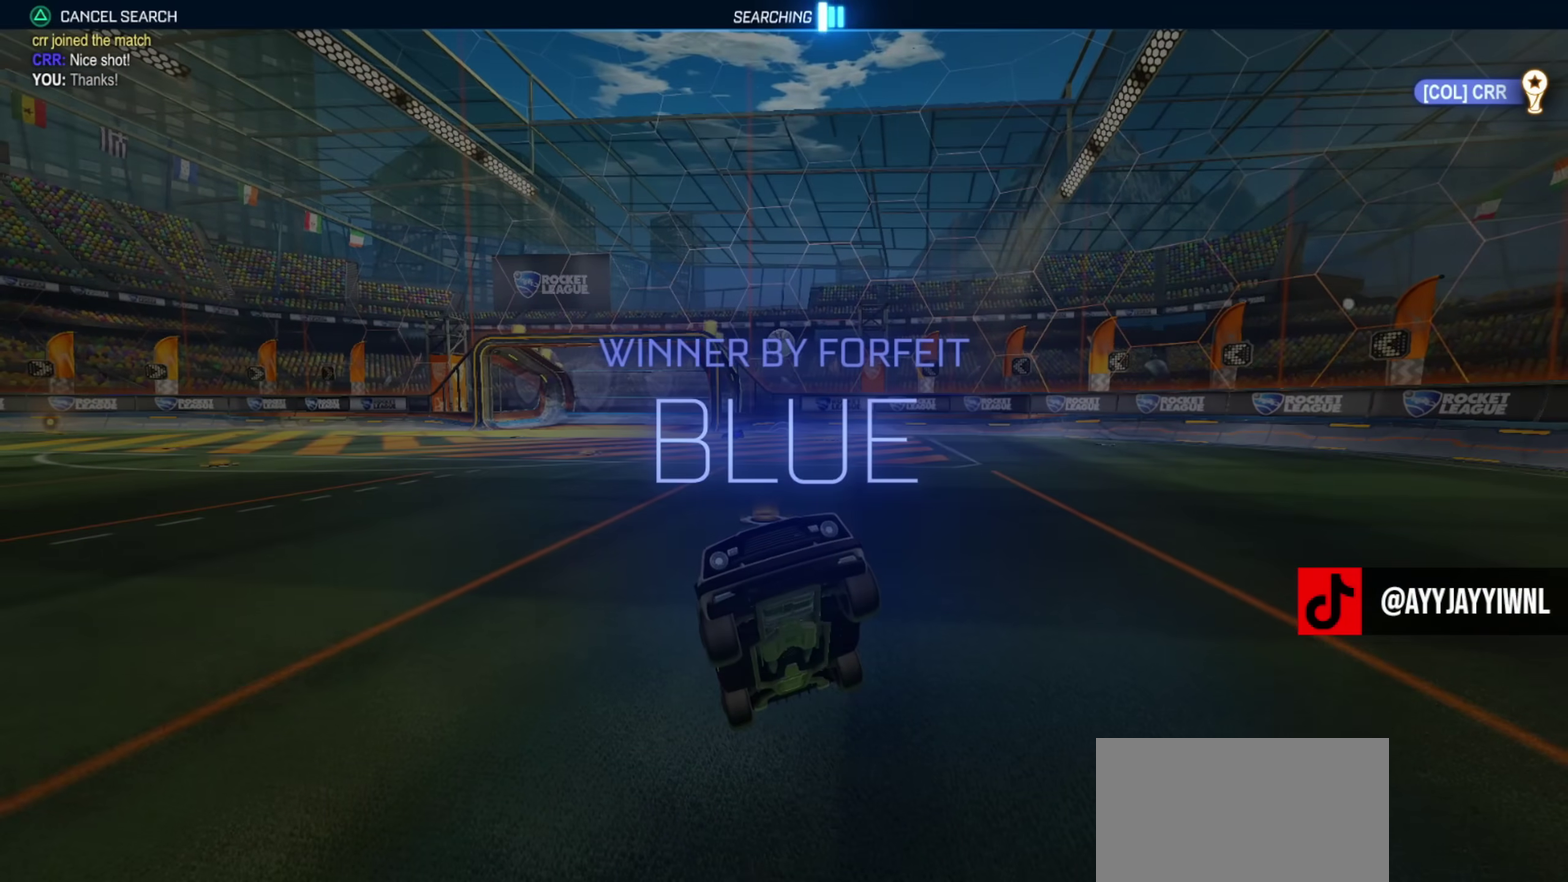
Gameplay with a controller (PlayStation layout); each line is a JSON object with the inputs held at the frame after it (dt_ms = milliseconds from this image to that frame). "events" lists button and stick changes between this image and that frame as [ms after this image, input, new state], when the widget could be followed in between. Not read: R1.
{"dt_ms": 500, "buttons": [], "left_stick": "center", "right_stick": "center", "events": []}
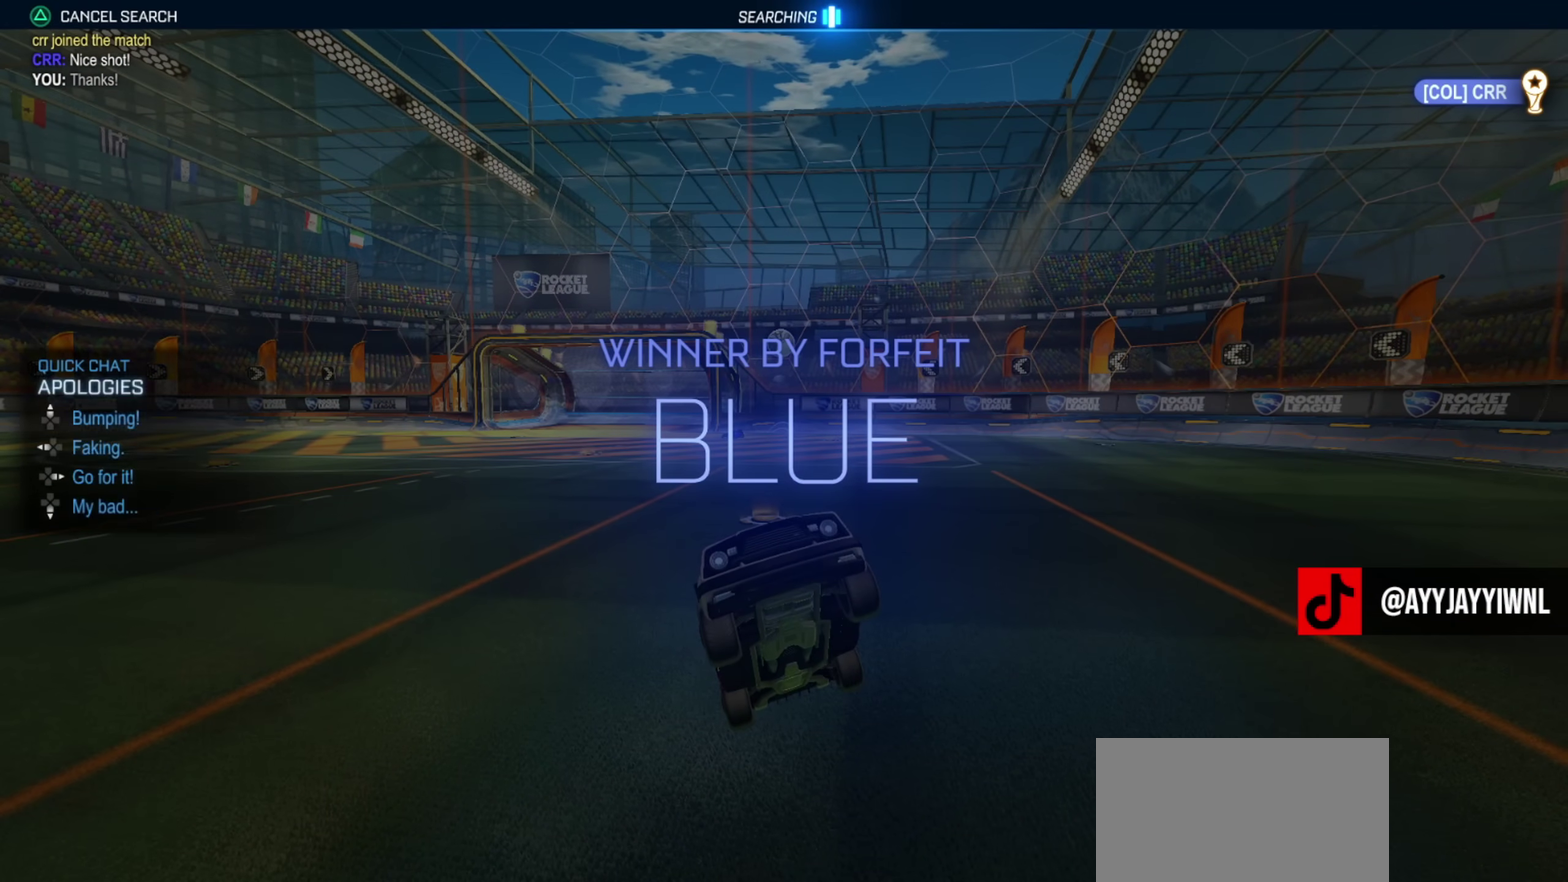
{"dt_ms": 501, "buttons": [], "left_stick": "center", "right_stick": "center", "events": [[33, "DPAD_UP", "down"], [100, "DPAD_UP", "up"], [167, "DPAD_UP", "down"], [267, "DPAD_UP", "up"]]}
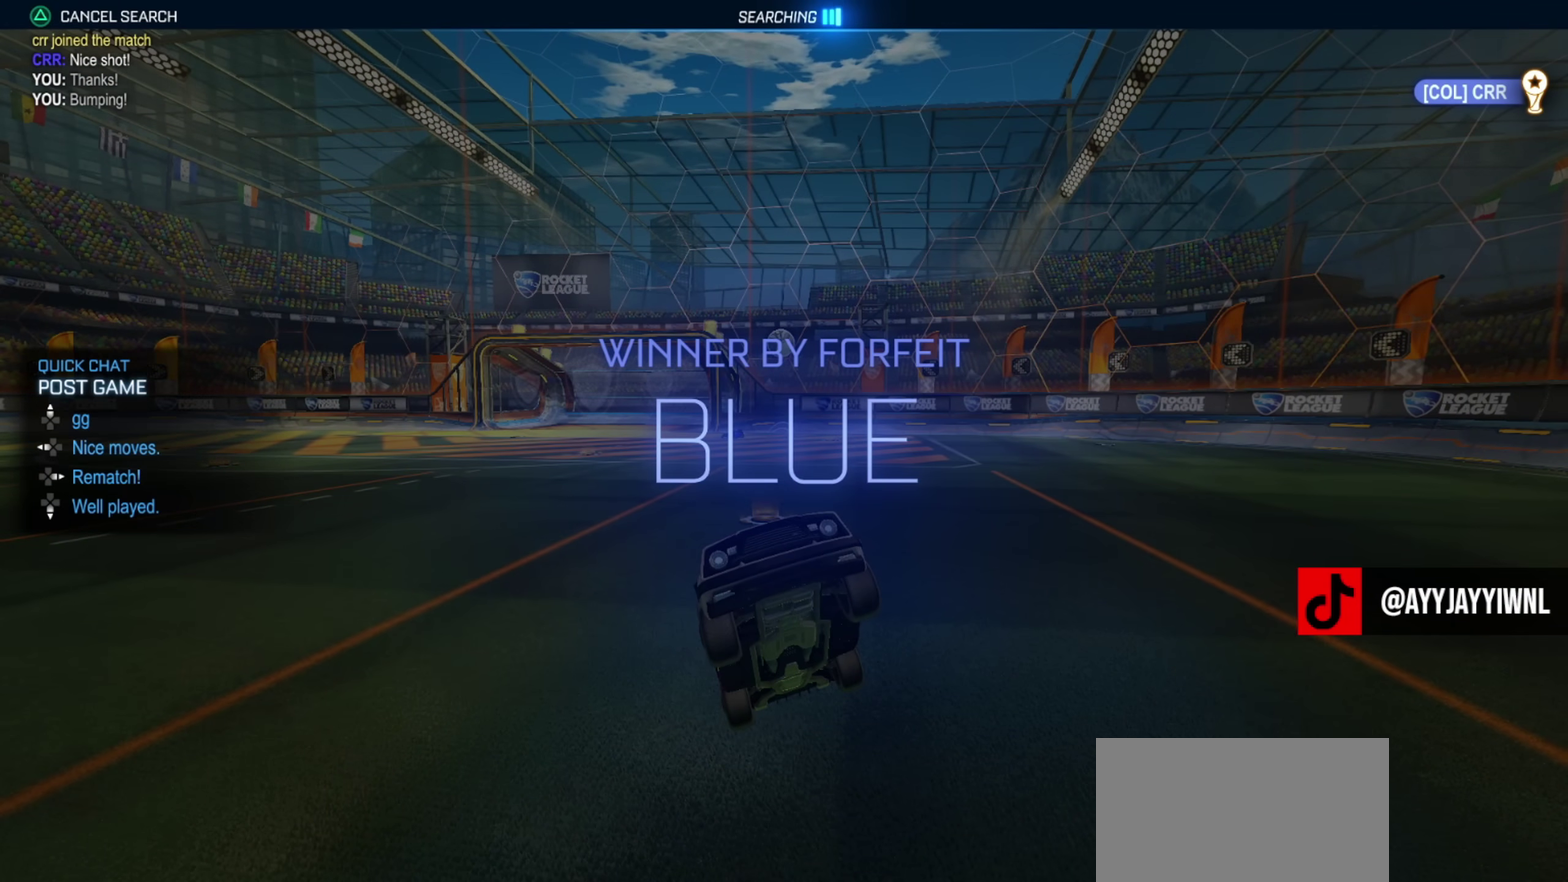
{"dt_ms": 700, "buttons": ["DPAD_DOWN"], "left_stick": "center", "right_stick": "center", "events": [[66, "DPAD_UP", "down"], [150, "DPAD_UP", "up"], [500, "START", "down"], [617, "START", "up"], [650, "DPAD_DOWN", "down"]]}
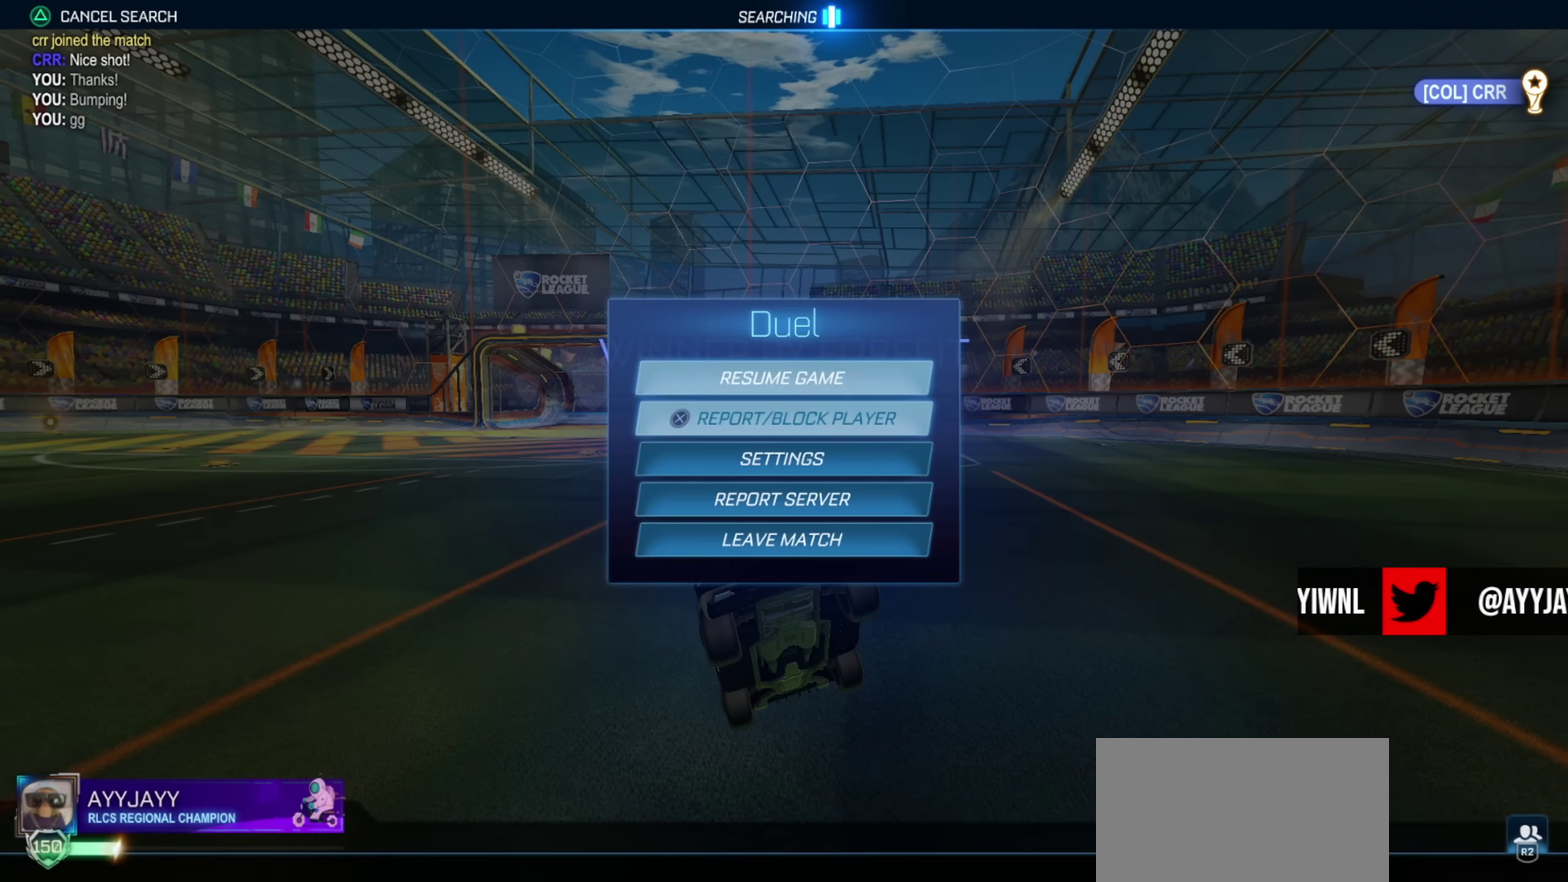
{"dt_ms": 301, "buttons": ["DPAD_DOWN"], "left_stick": "center", "right_stick": "center", "events": []}
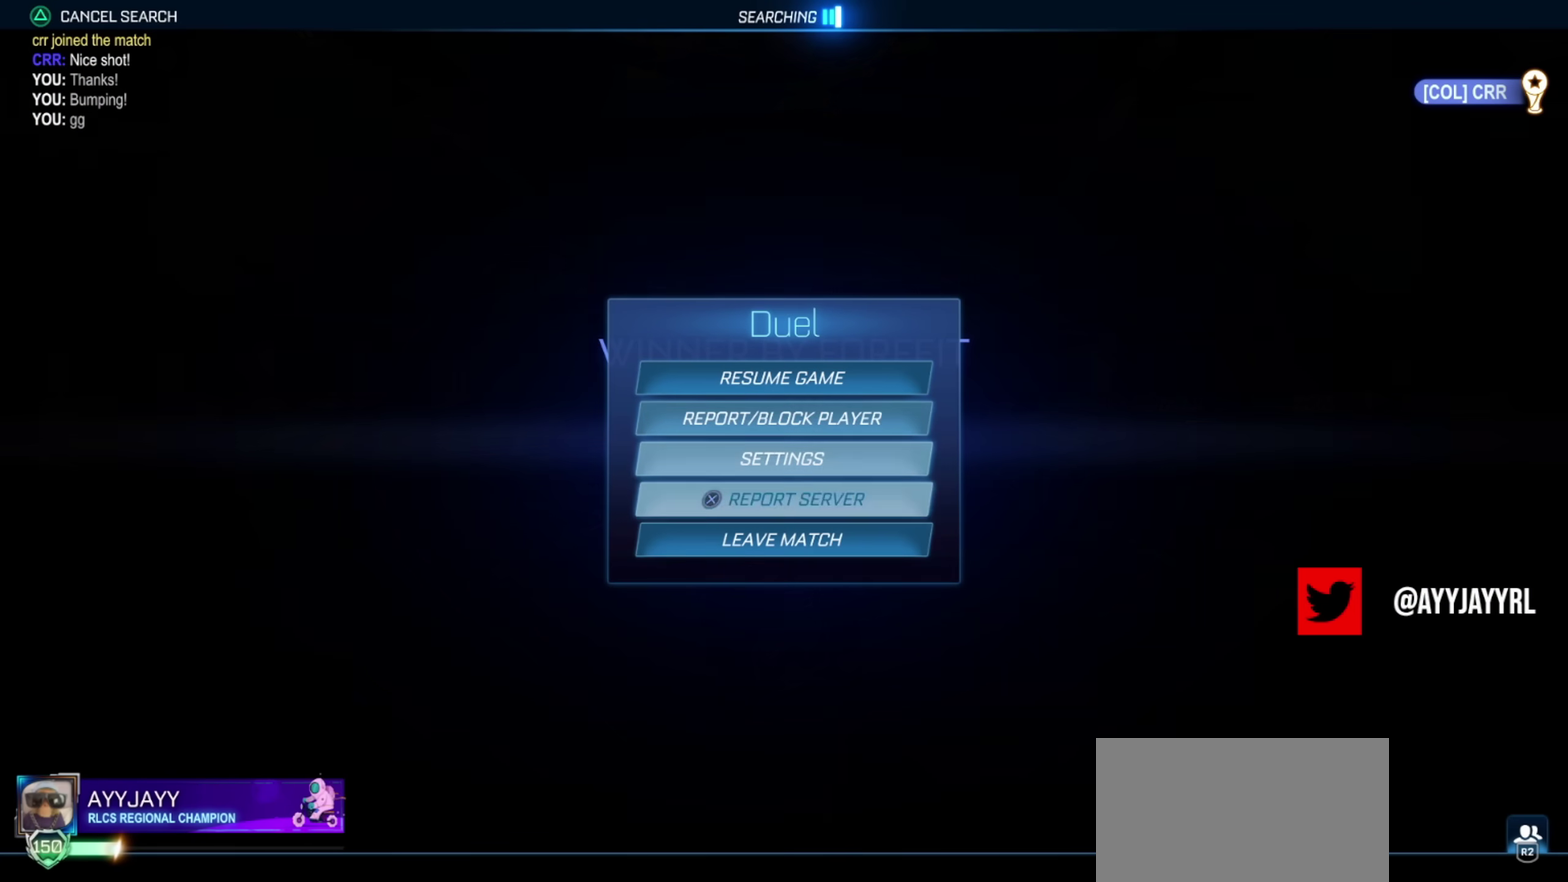
{"dt_ms": 500, "buttons": [], "left_stick": "center", "right_stick": "center", "events": [[83, "CROSS", "down"], [83, "DPAD_DOWN", "up"], [133, "CROSS", "up"], [200, "DPAD_LEFT", "down"], [233, "CROSS", "down"], [283, "DPAD_LEFT", "up"], [300, "CROSS", "up"]]}
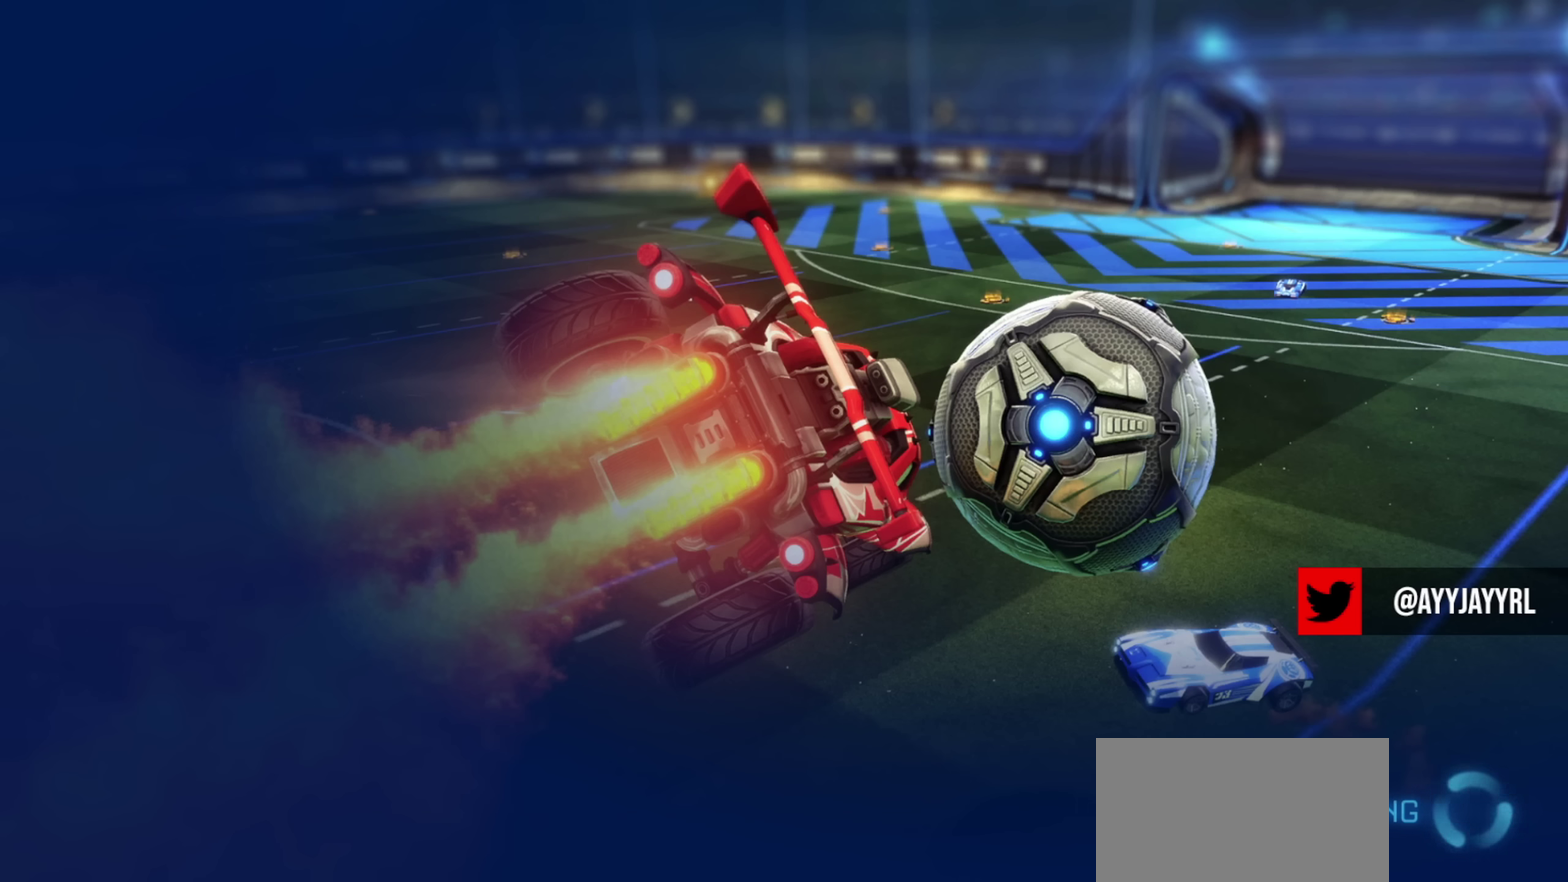
{"dt_ms": 501, "buttons": [], "left_stick": "center", "right_stick": "center", "events": [[67, "R3", "down"], [134, "L3", "down"], [167, "R3", "up"], [200, "L3", "up"]]}
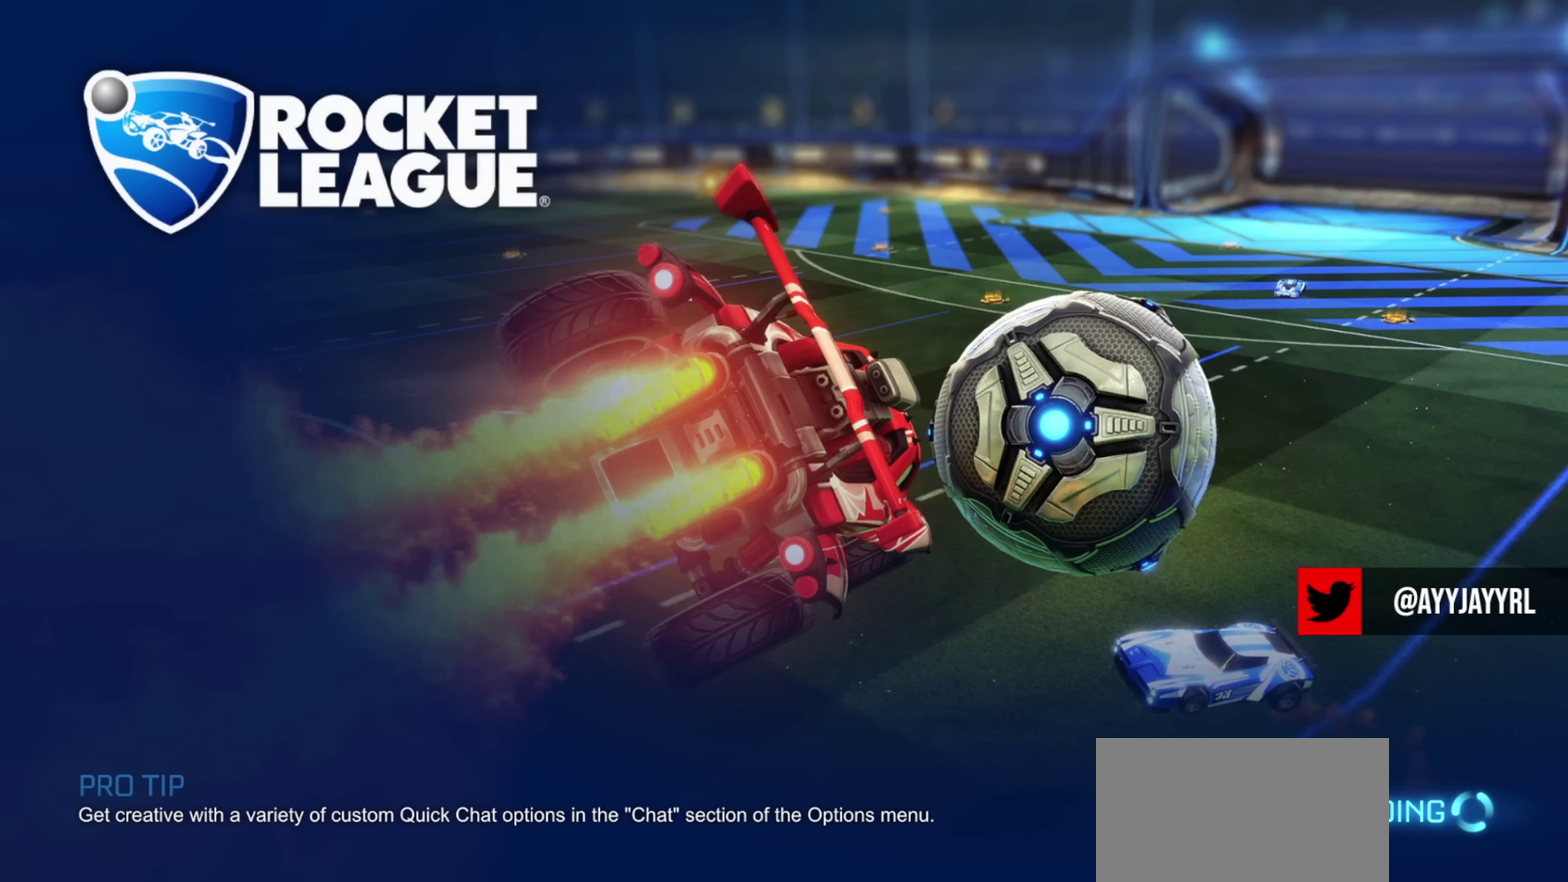
{"dt_ms": 500, "buttons": [], "left_stick": "center", "right_stick": "center", "events": []}